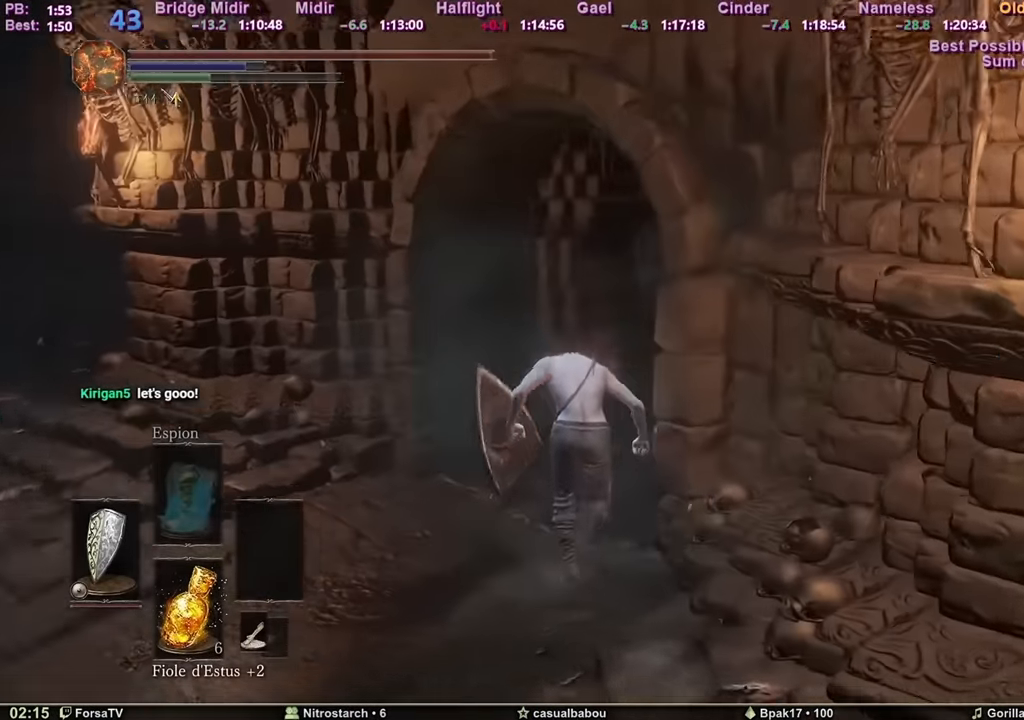
Gameplay with keyboard and mouse; each line is a JSON object with the keys and mouse buttons held at the frame after it. "events" lists presses ("down") and releases ("up") of "1", "2", "3", "4", "5", "6", "a", "c", "ctrl", "d", "e", "escape", "f", "g", "k", "l", "q", "r", "right", "s", "shift", "space", "tab", "z", "mouse_mb4" and "mouse_mb5" between this image and that frame as [ms after this image, input, new state], when the widget could be followed in between. "mouse_mb4", "mouse_mb5" = the "mb4", "mb5" buttons of the "mouse" list. No other keys are recorded. Mouse movement is not recorded. Not read: other_keys.
{"keys": ["space", "z"], "mouse": [], "events": []}
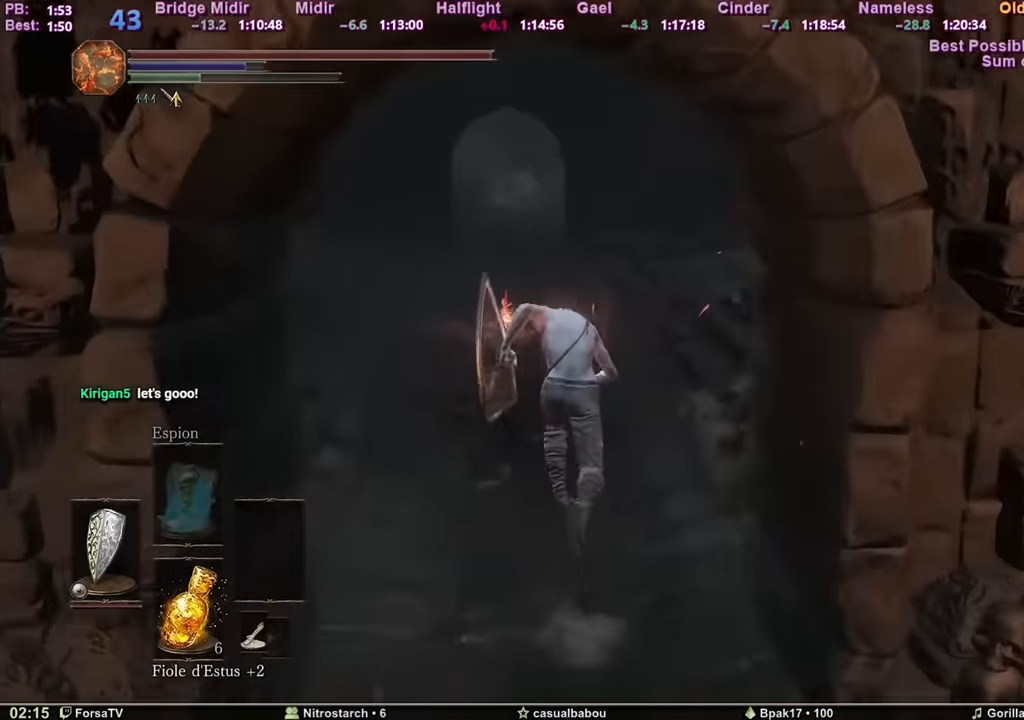
{"keys": ["space", "z"], "mouse": [], "events": []}
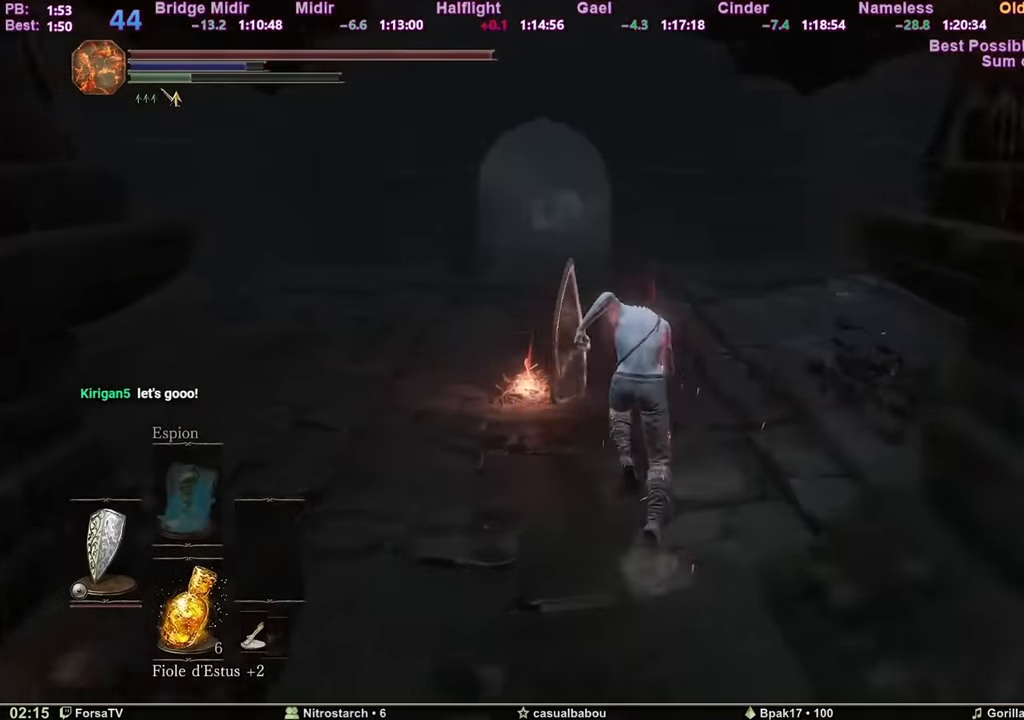
{"keys": ["space", "z"], "mouse": [], "events": []}
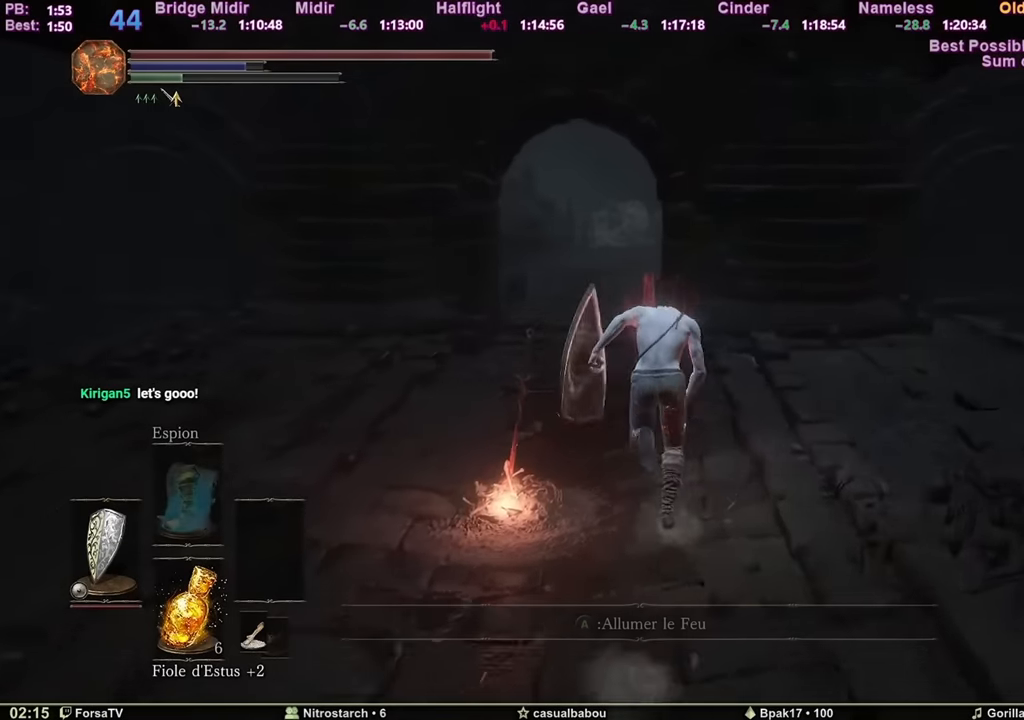
{"keys": ["space", "z"], "mouse": [], "events": []}
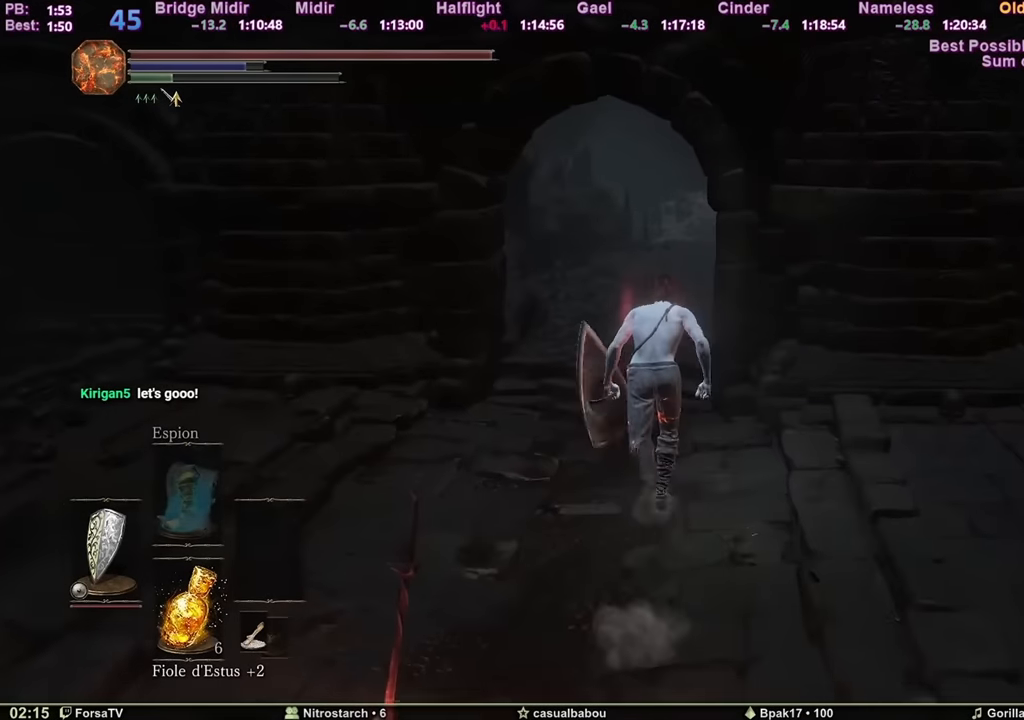
{"keys": ["space", "z"], "mouse": [], "events": []}
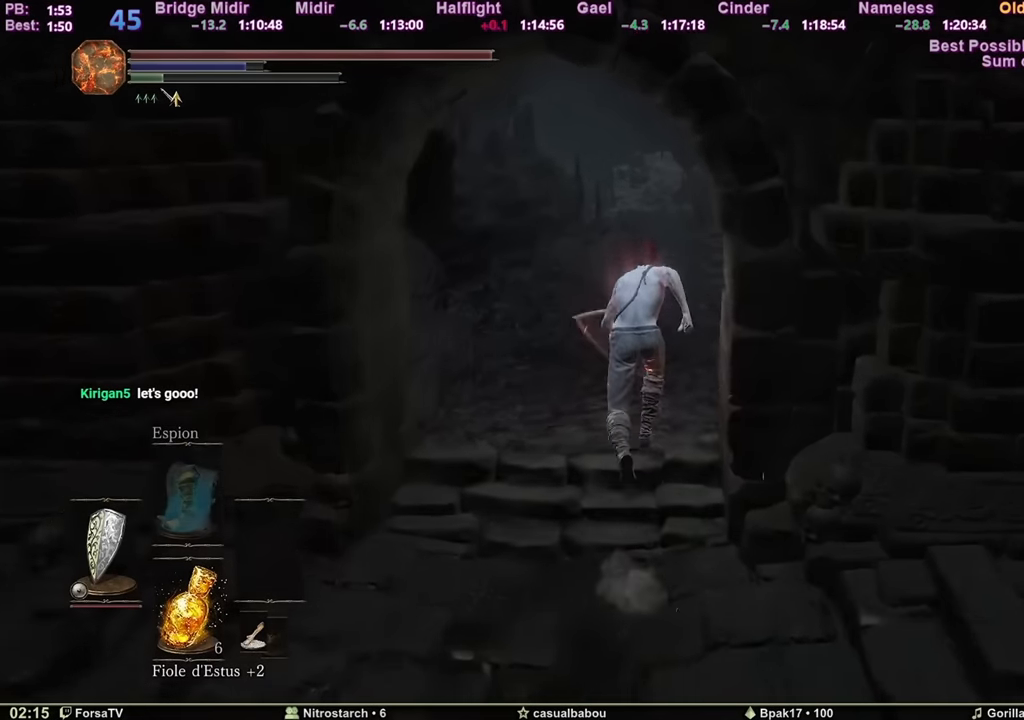
{"keys": ["space", "z"], "mouse": [], "events": []}
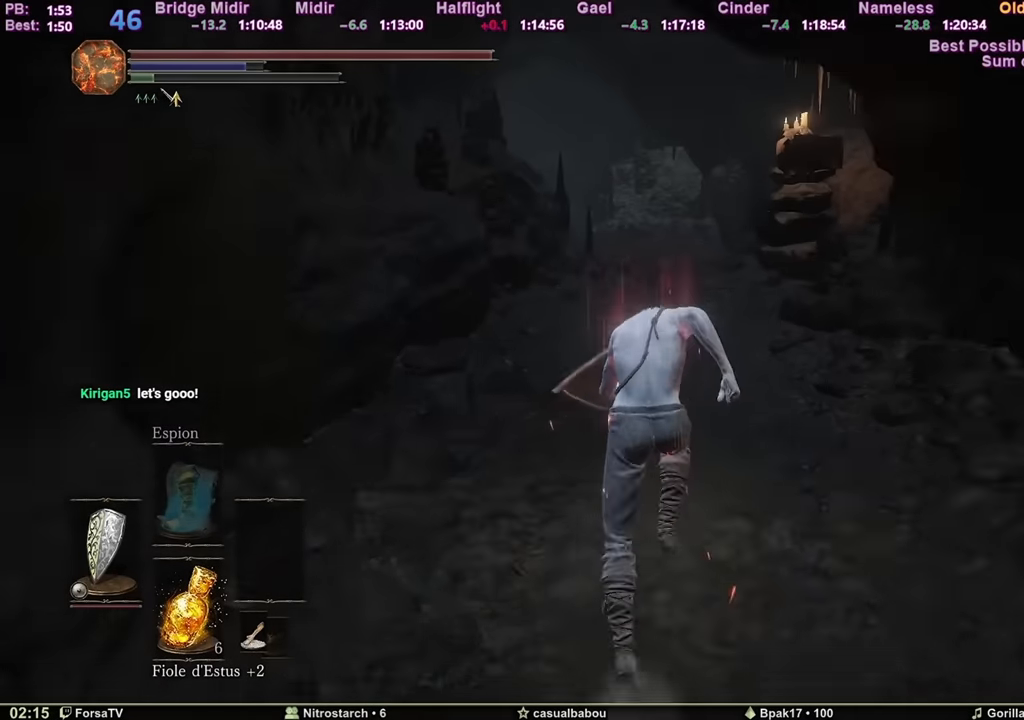
{"keys": ["space", "z"], "mouse": [], "events": []}
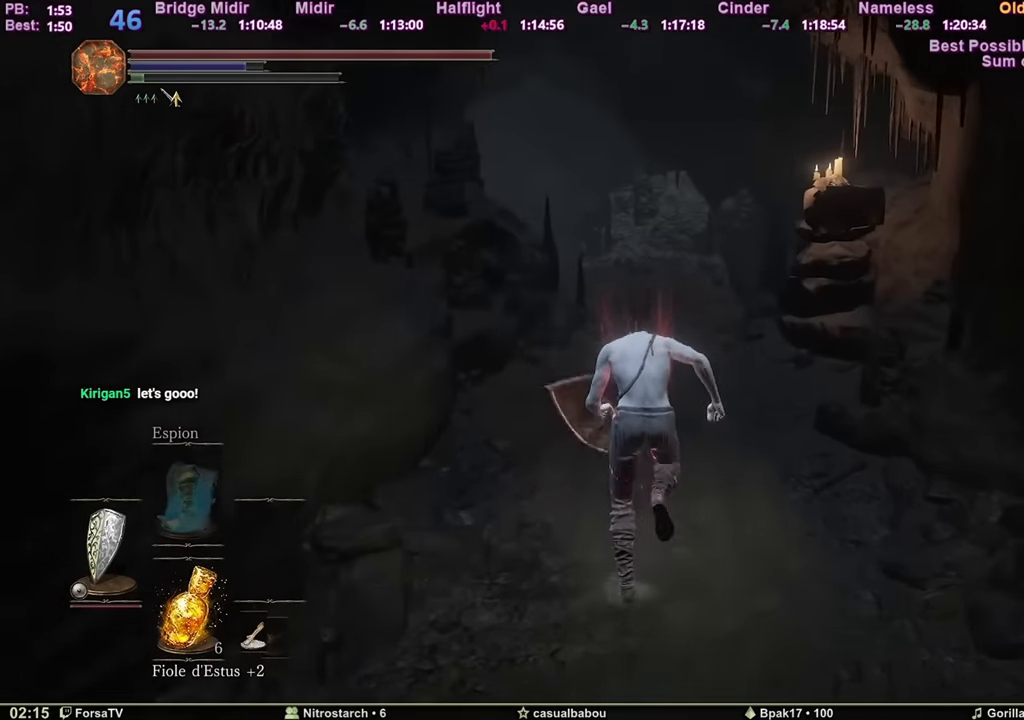
{"keys": ["z"], "mouse": [], "events": [[167, "space", "up"]]}
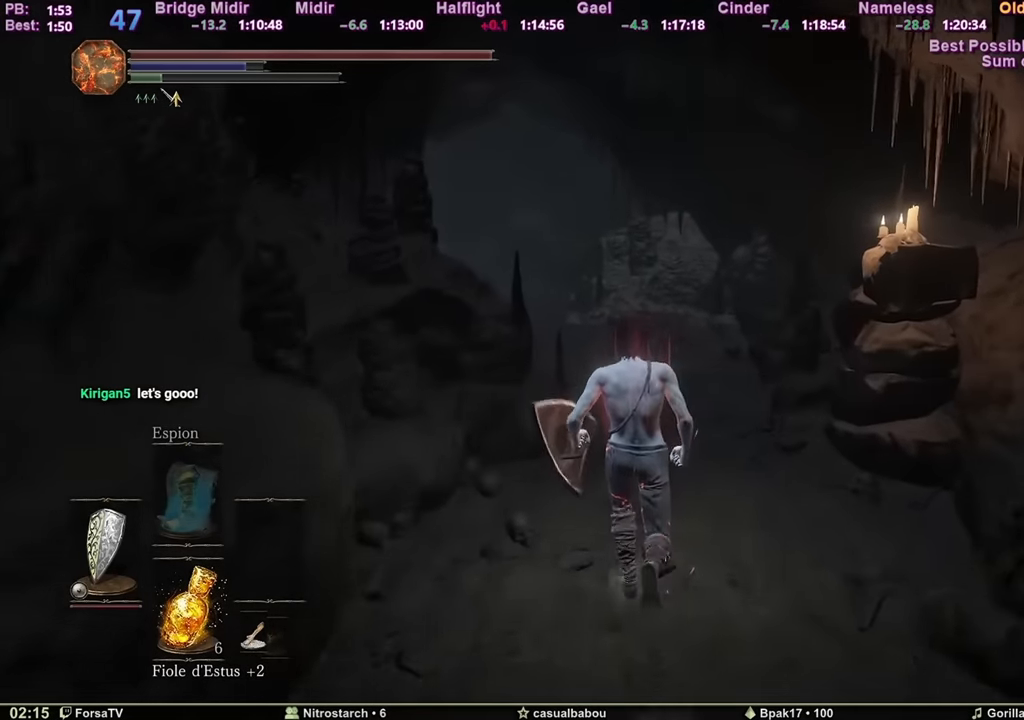
{"keys": ["z"], "mouse": [], "events": []}
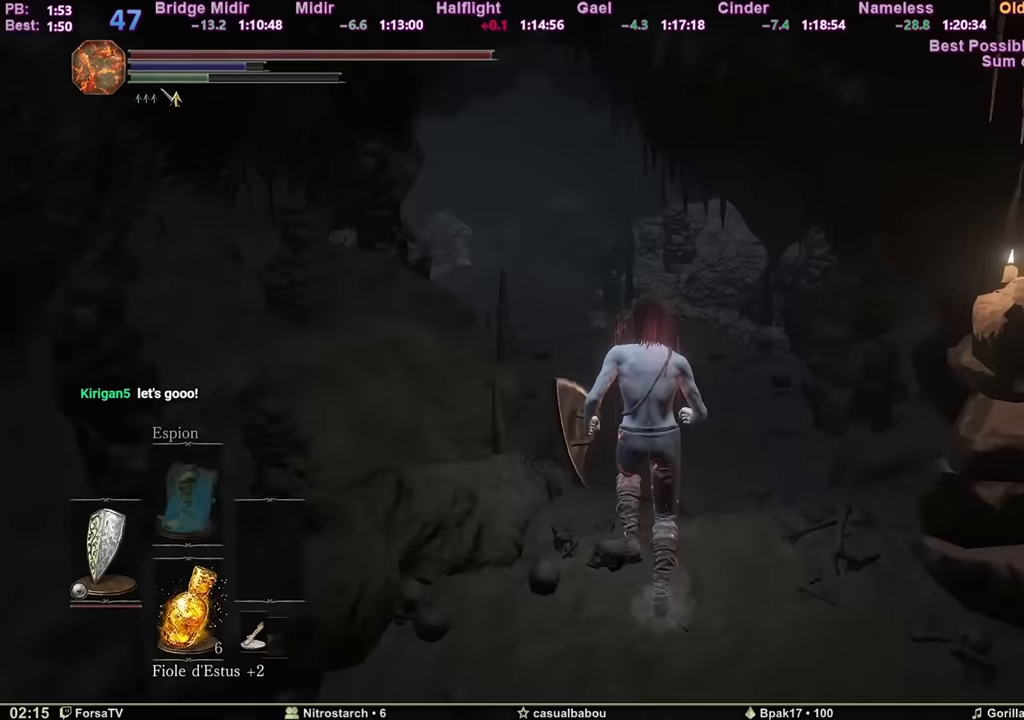
{"keys": ["z"], "mouse": [], "events": []}
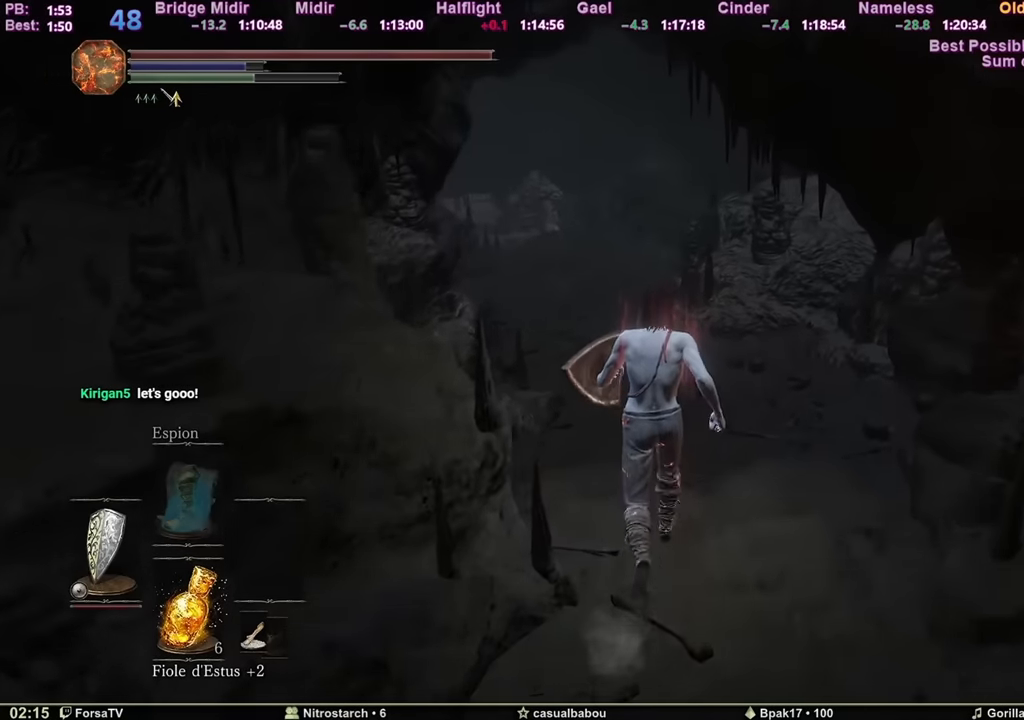
{"keys": ["space", "z"], "mouse": [], "events": [[117, "space", "down"]]}
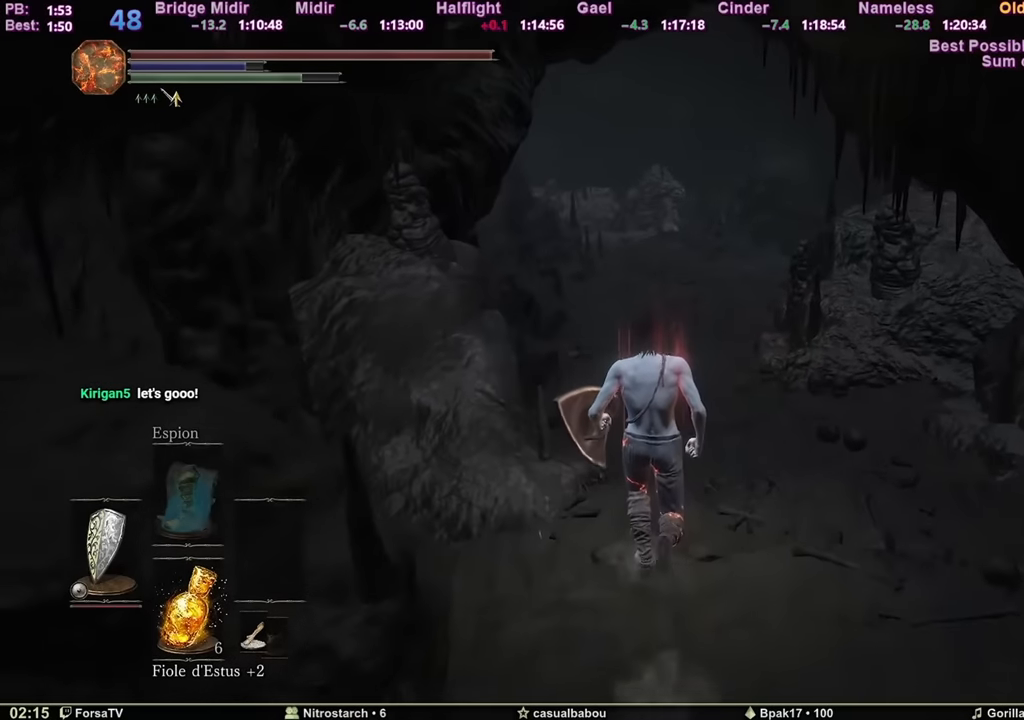
{"keys": ["space", "z"], "mouse": [], "events": []}
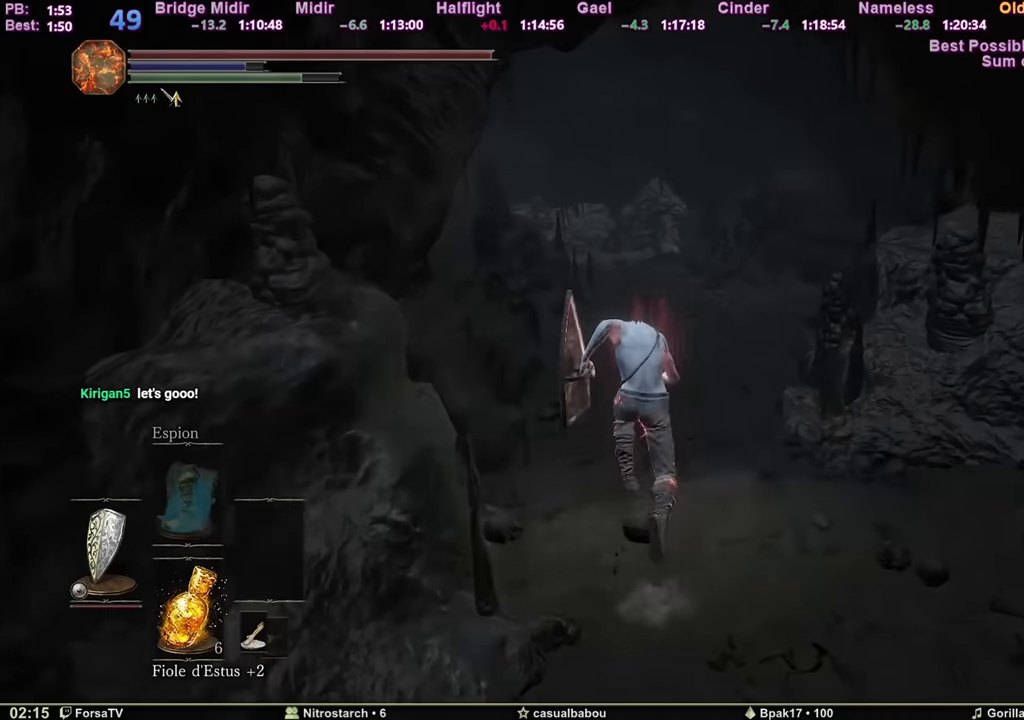
{"keys": ["space", "z"], "mouse": [], "events": []}
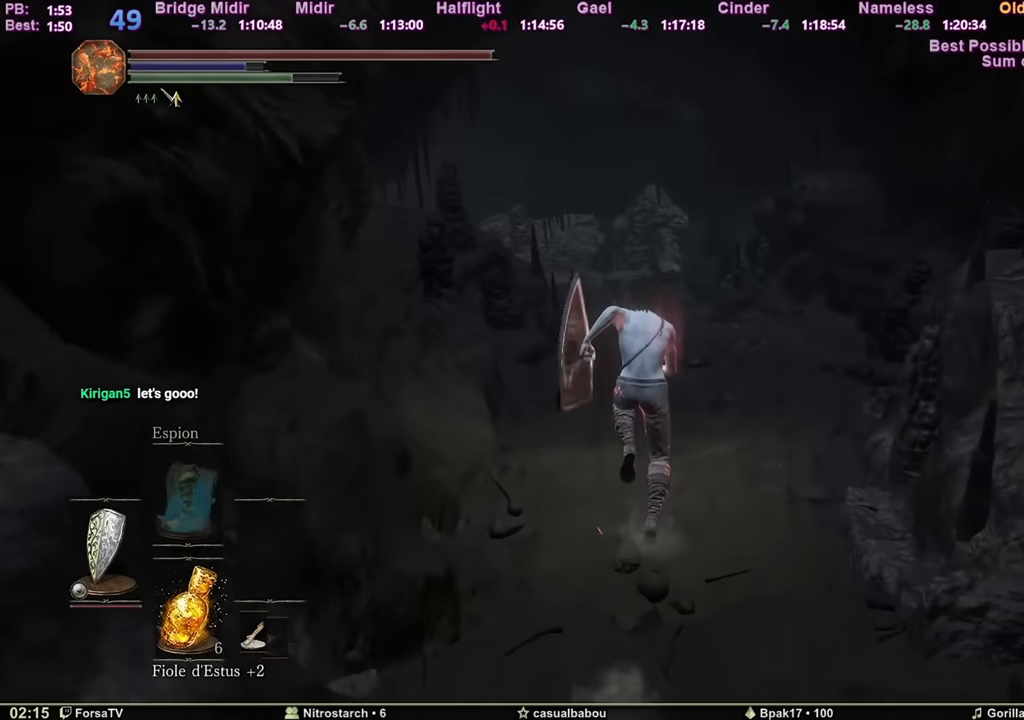
{"keys": ["space", "z"], "mouse": [], "events": []}
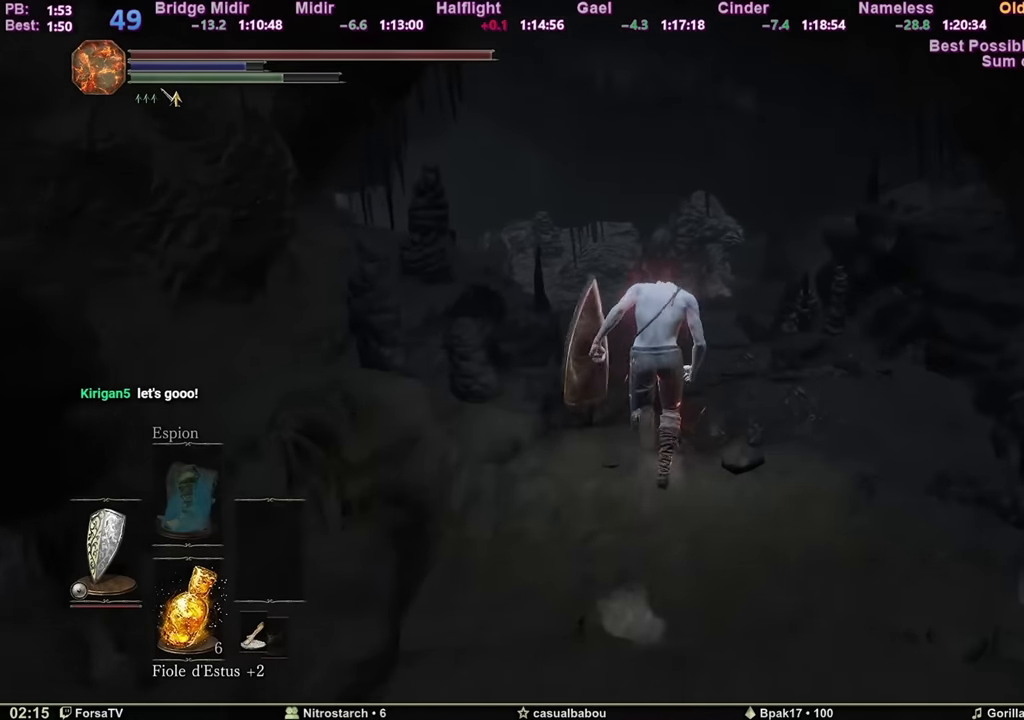
{"keys": ["space", "z"], "mouse": [], "events": []}
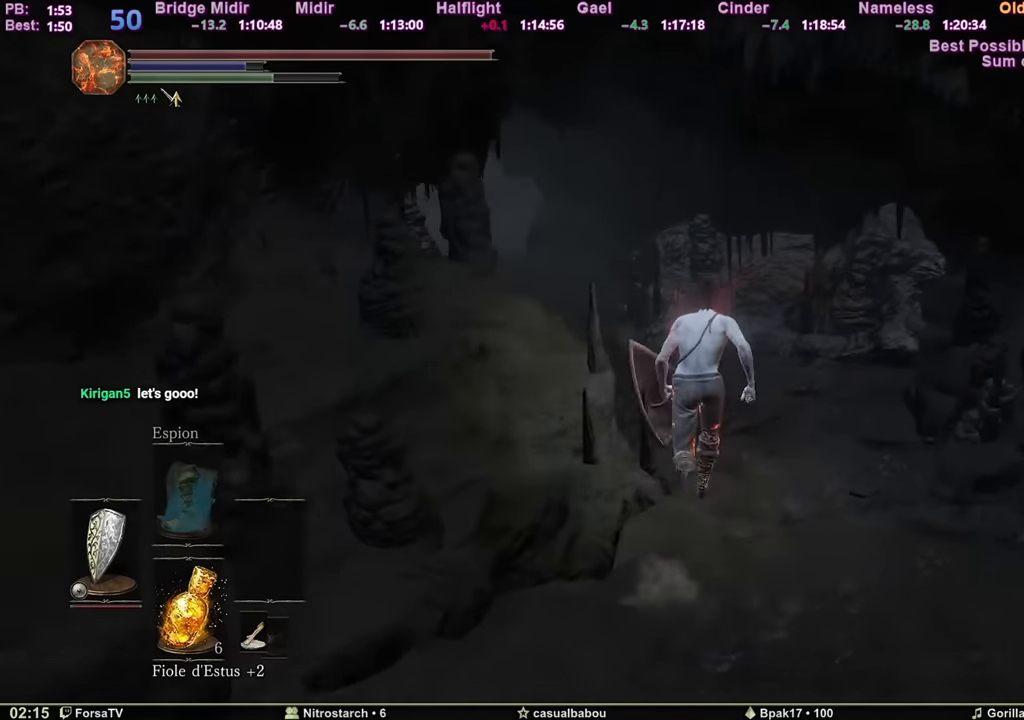
{"keys": ["space", "z"], "mouse": [], "events": []}
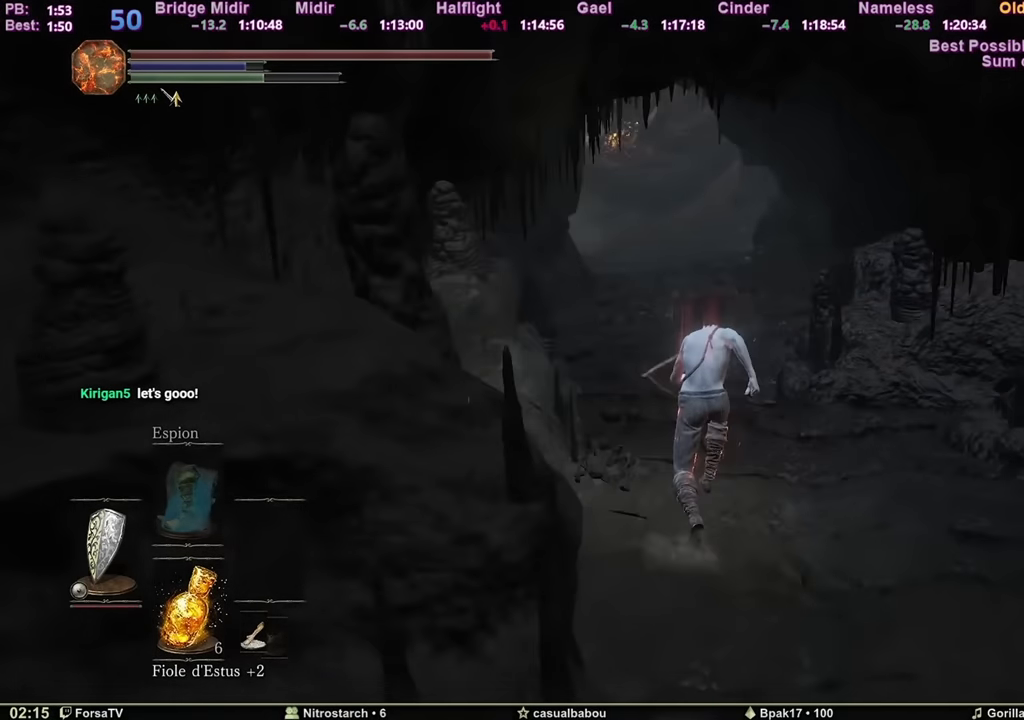
{"keys": ["space", "z"], "mouse": [], "events": []}
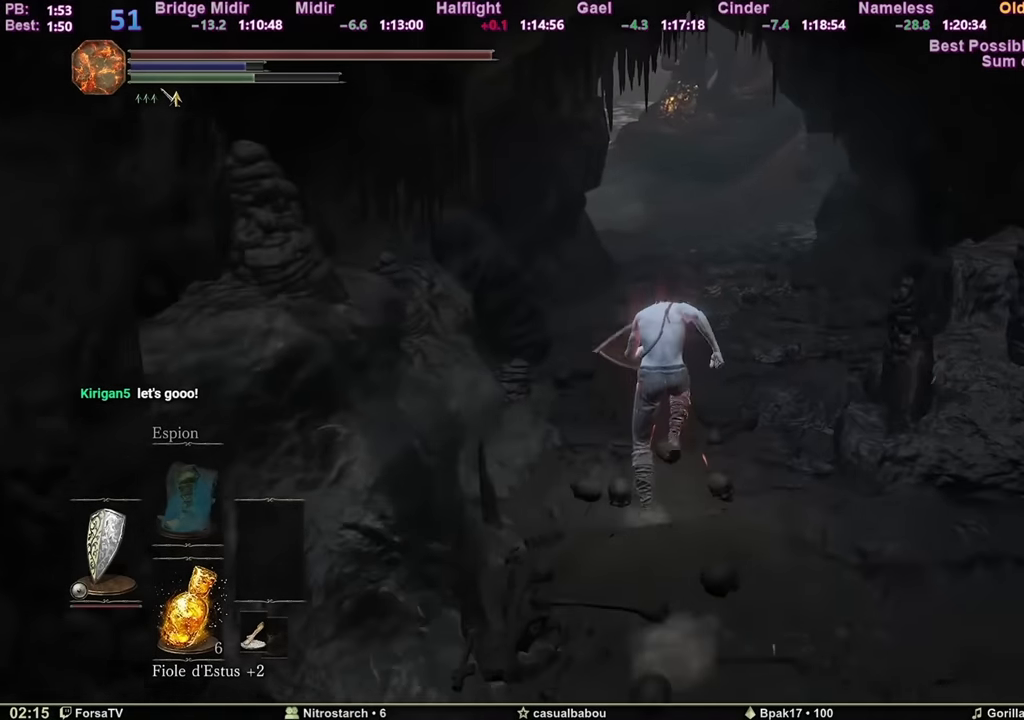
{"keys": ["space", "z"], "mouse": [], "events": []}
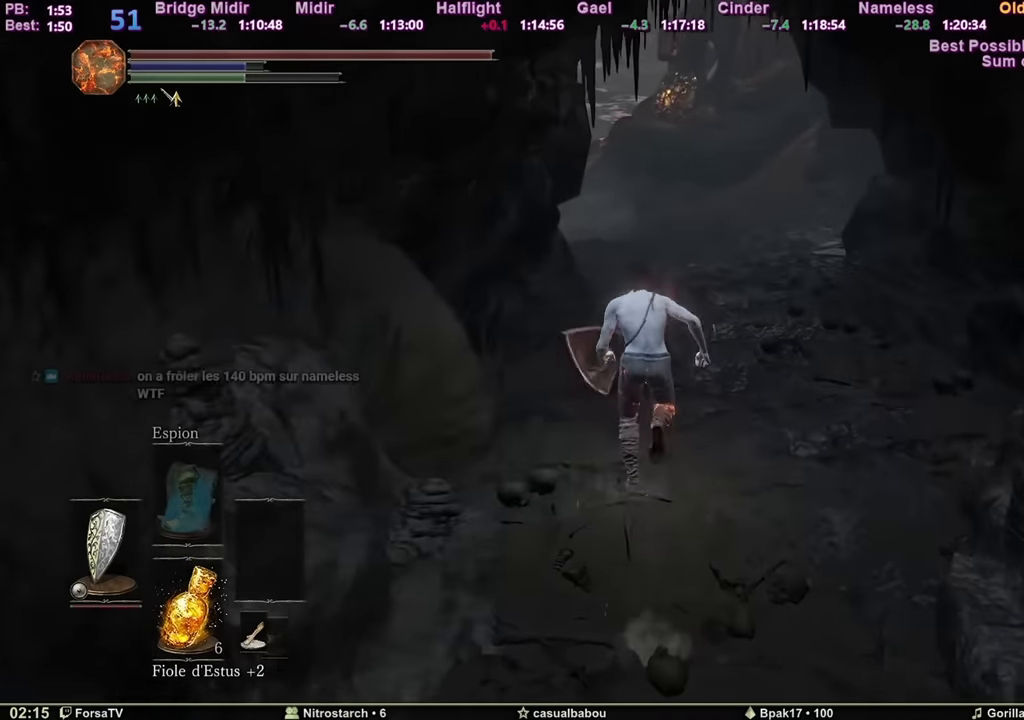
{"keys": ["space", "z"], "mouse": [], "events": []}
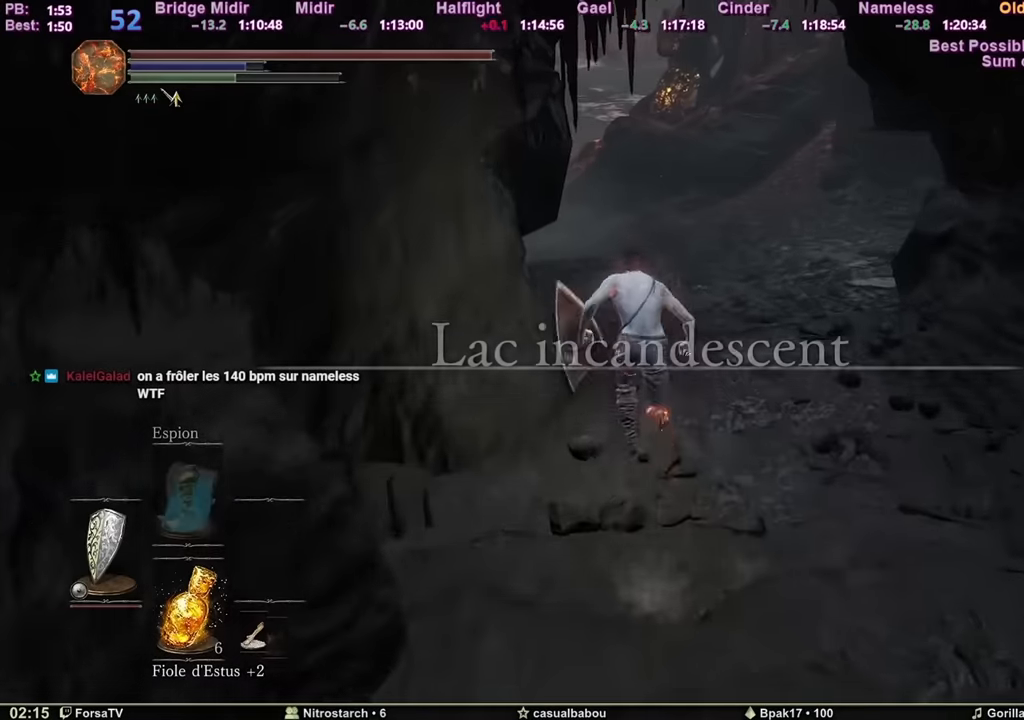
{"keys": ["space", "z"], "mouse": [], "events": []}
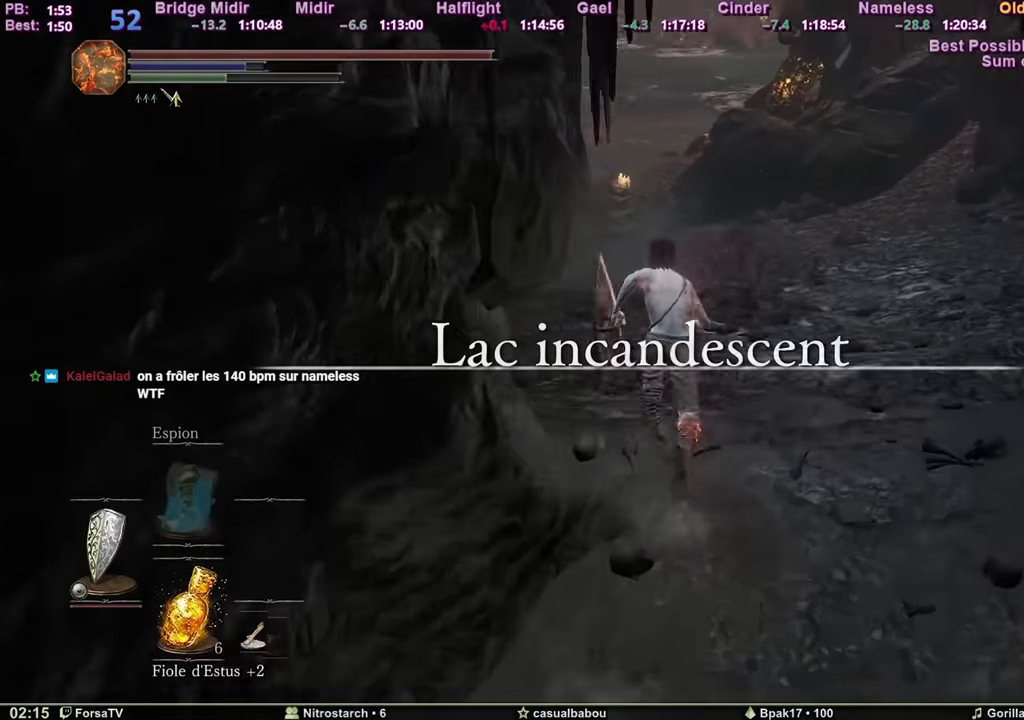
{"keys": ["space", "z"], "mouse": [], "events": []}
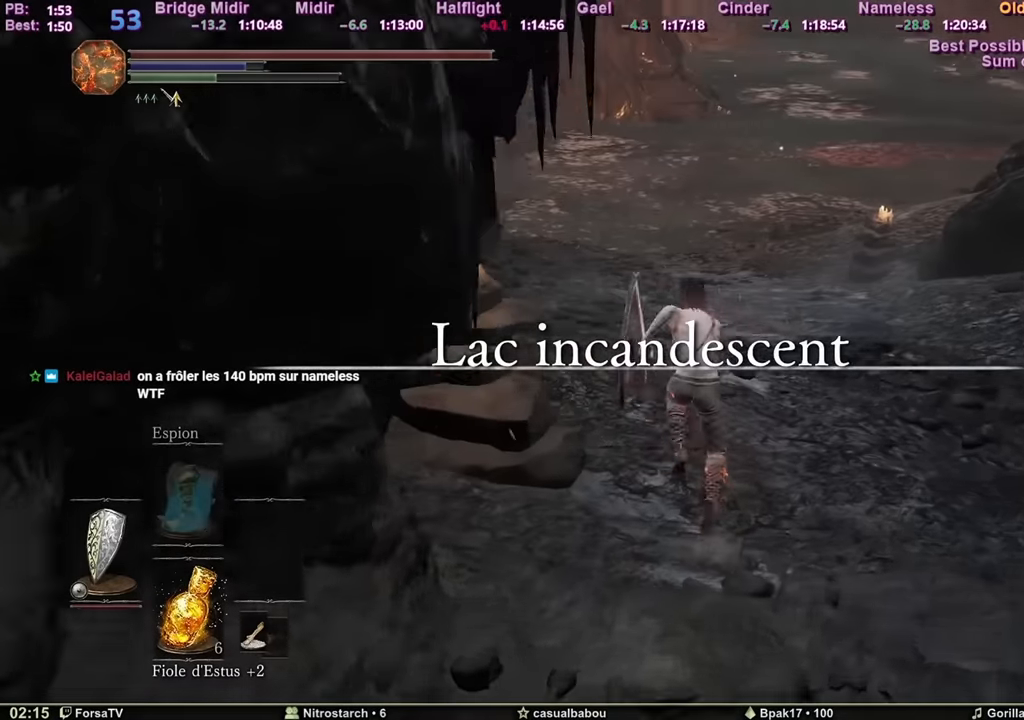
{"keys": ["space", "z"], "mouse": [], "events": []}
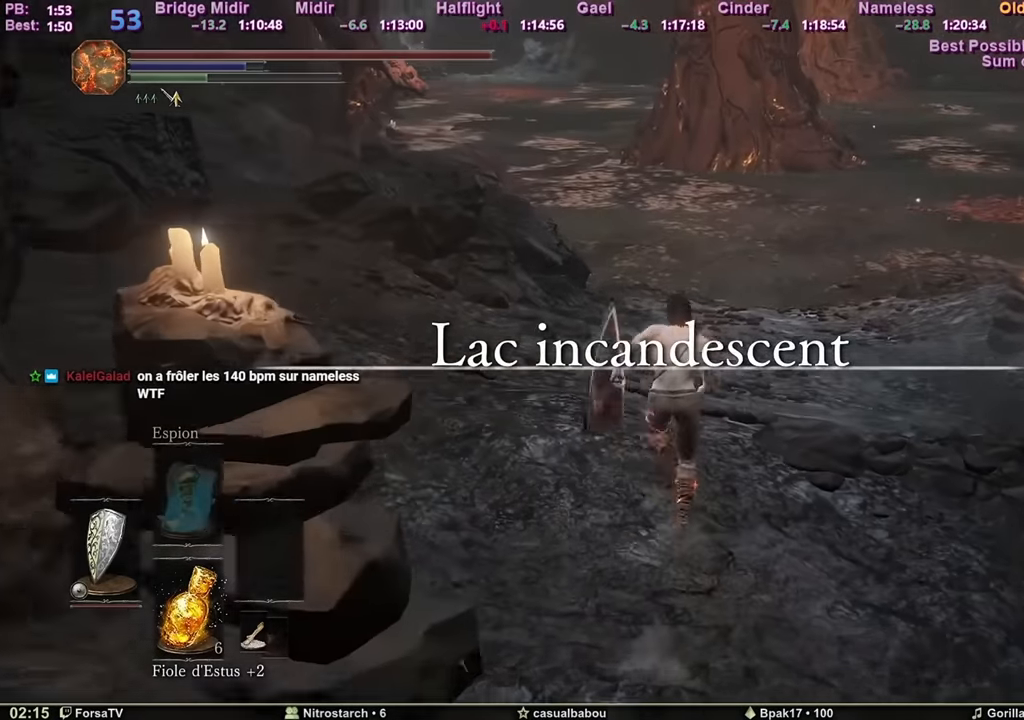
{"keys": ["z"], "mouse": [], "events": [[351, "space", "up"]]}
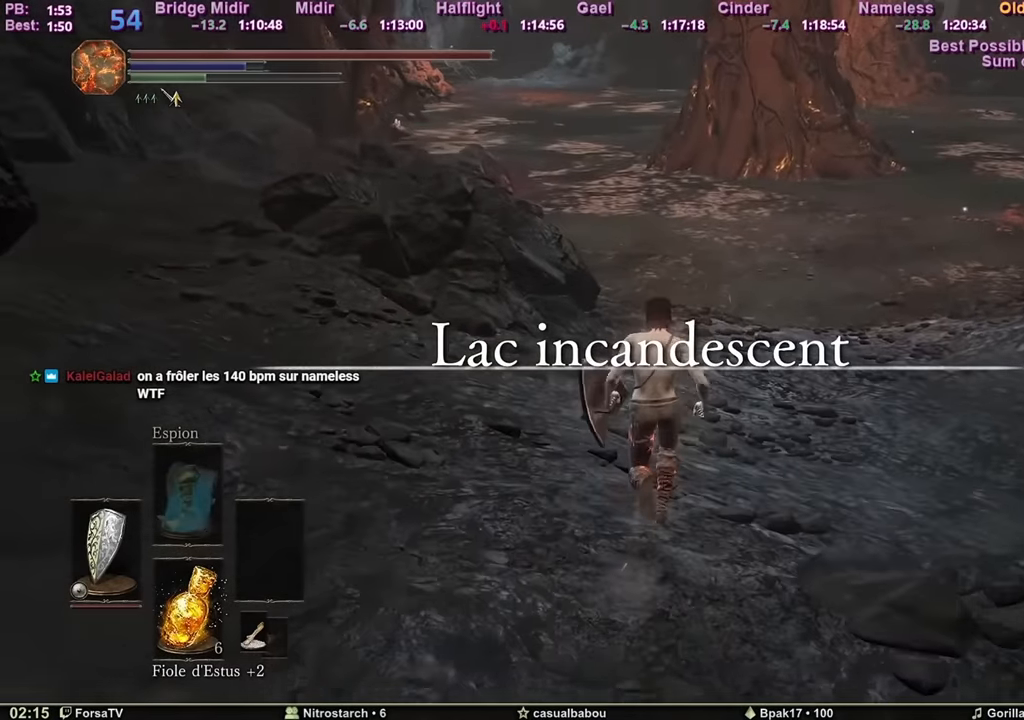
{"keys": ["z"], "mouse": [], "events": []}
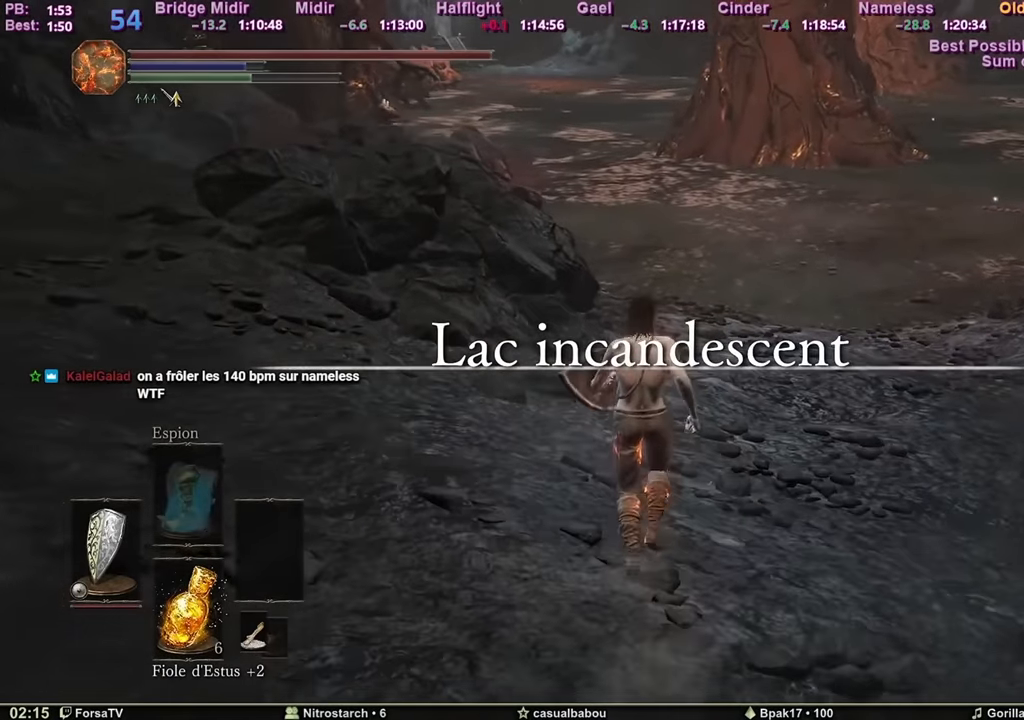
{"keys": ["space", "z"], "mouse": [], "events": [[434, "space", "down"]]}
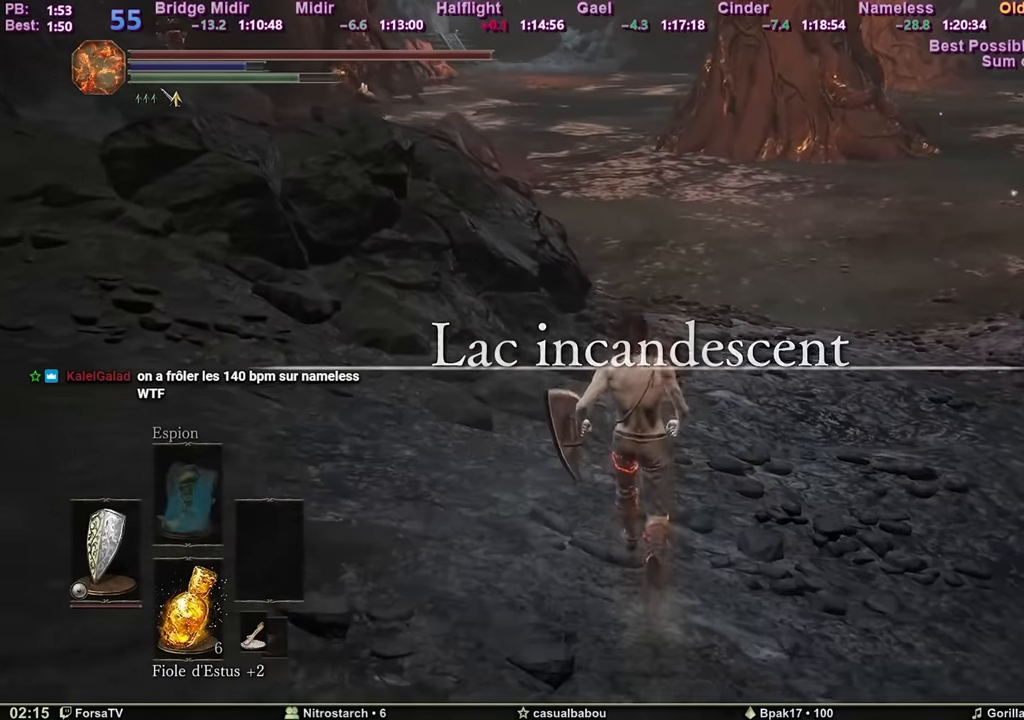
{"keys": ["space", "z"], "mouse": [], "events": []}
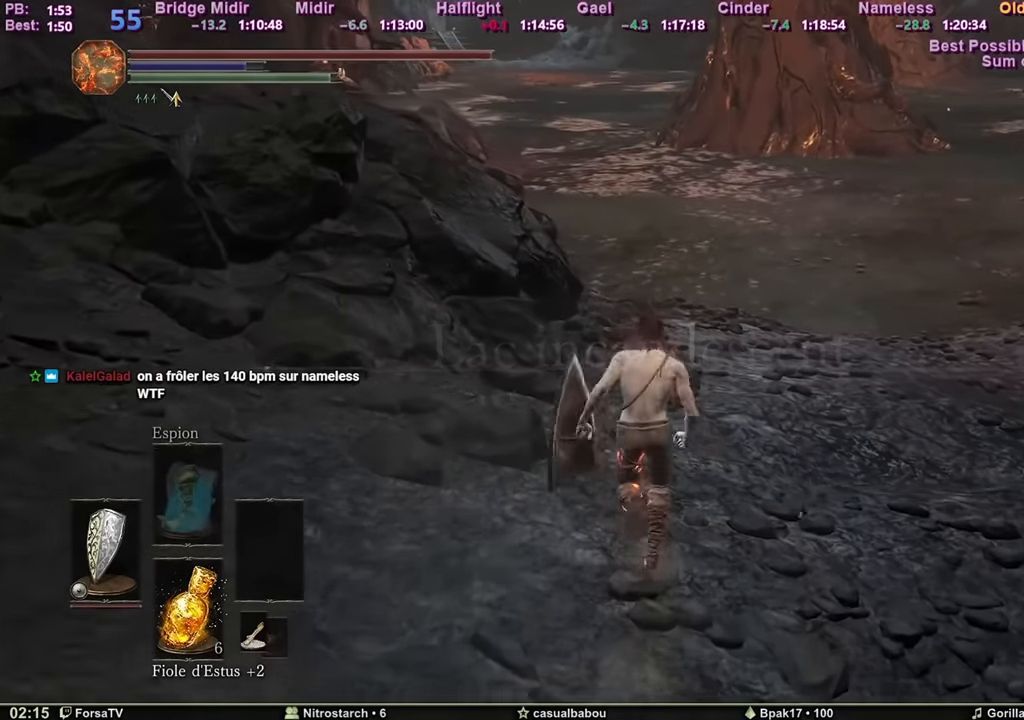
{"keys": ["space", "z"], "mouse": [], "events": []}
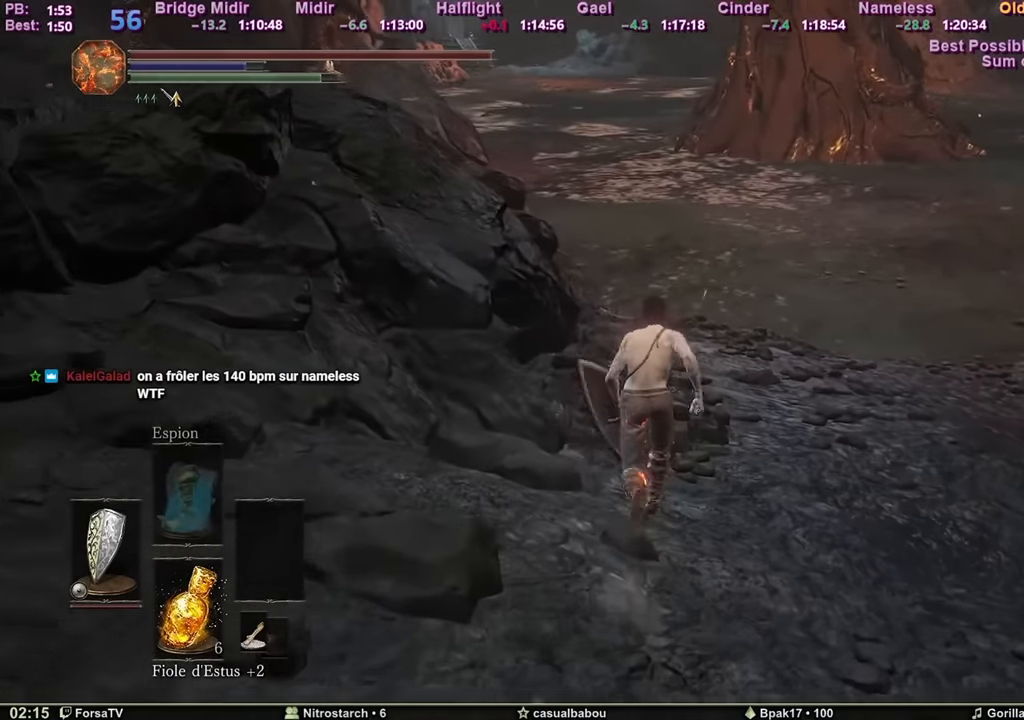
{"keys": ["space", "z"], "mouse": [], "events": []}